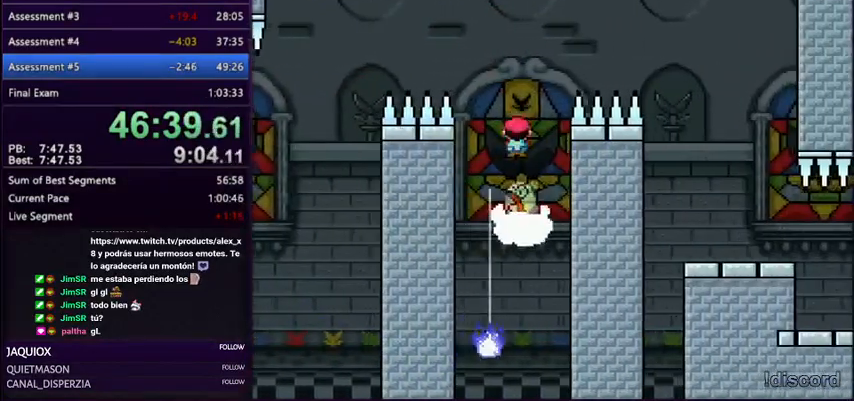
Gameplay with a controller (Nintendo layout); each line is a JSON object with the inputs held at the frame after it. "events" lists button and stick changes between this image and that frame as [ms after this image, input, new state], when the widget could be followed in between. Not read: L3 R3.
{"buttons": ["Y", "DPAD_RIGHT"], "events": [[67, "DPAD_LEFT", "up"], [67, "DPAD_RIGHT", "down"], [467, "B", "up"]]}
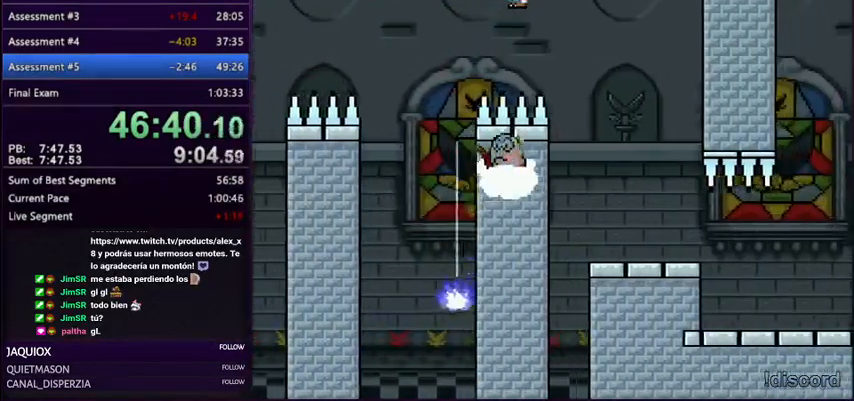
{"buttons": ["Y", "DPAD_LEFT"], "events": [[66, "B", "down"], [367, "DPAD_LEFT", "down"], [367, "DPAD_RIGHT", "up"], [500, "B", "up"]]}
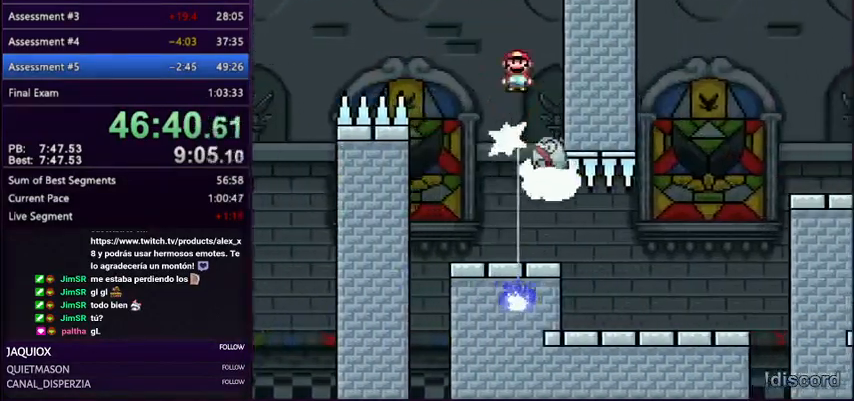
{"buttons": ["Y", "DPAD_LEFT"], "events": [[267, "DPAD_LEFT", "up"], [300, "DPAD_RIGHT", "down"], [400, "DPAD_LEFT", "down"], [400, "DPAD_RIGHT", "up"]]}
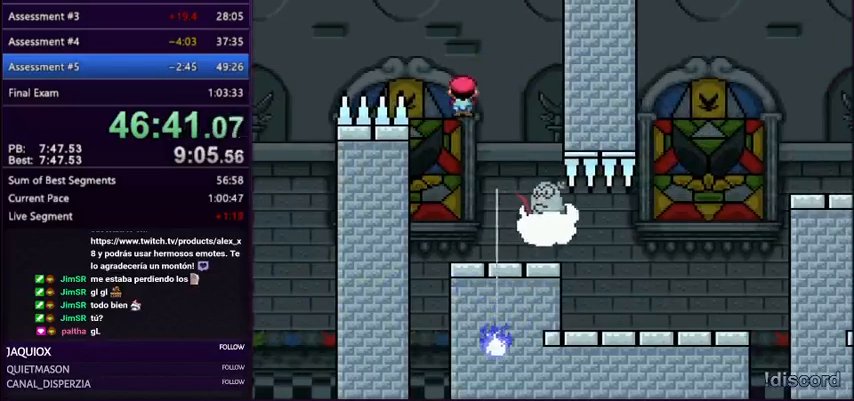
{"buttons": ["Y", "DPAD_RIGHT"], "events": [[134, "DPAD_LEFT", "up"], [134, "DPAD_RIGHT", "down"]]}
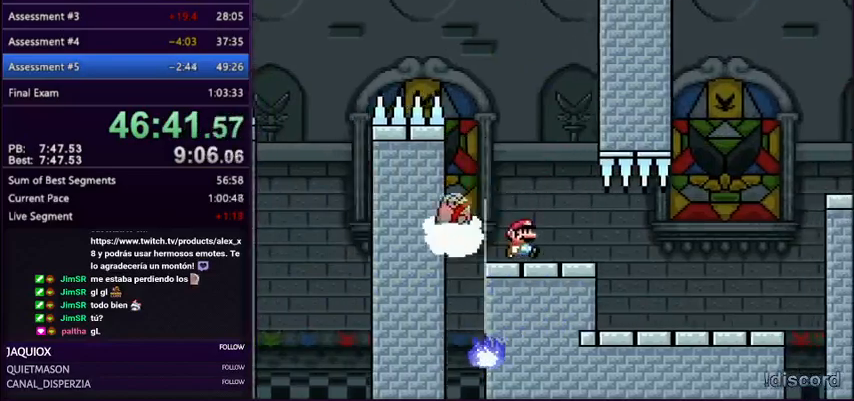
{"buttons": ["Y", "DPAD_RIGHT"], "events": []}